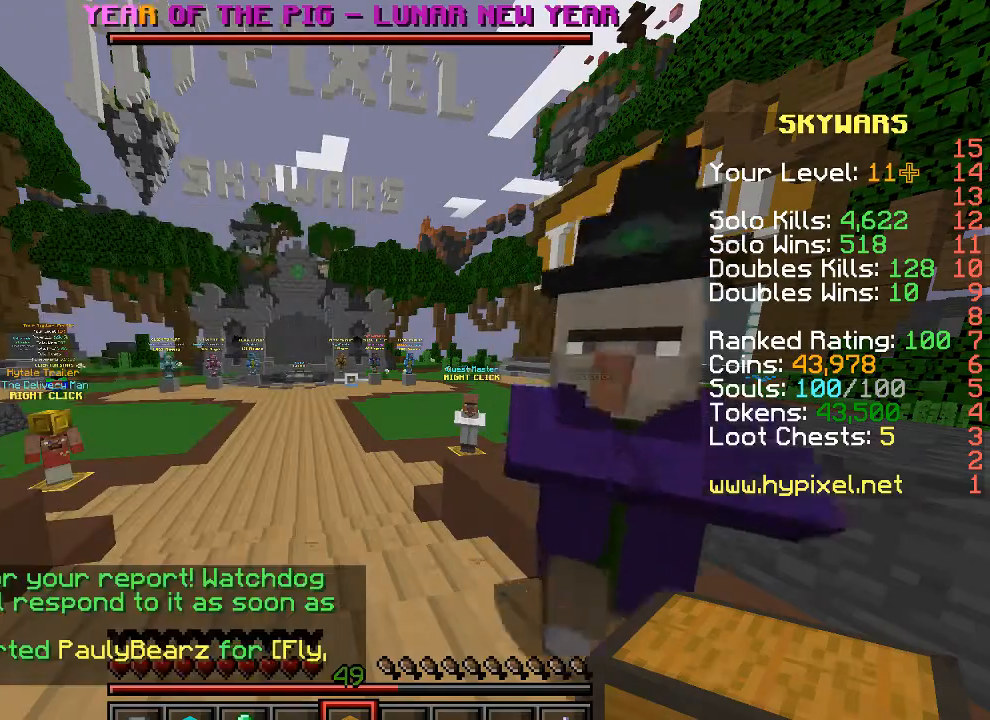
Gameplay with keyboard; each line is a JSON object with the keys held at the frame after it. "events" lists presses ("down") and releases ("up") of "a", "d", "s" and "w" between this image and that frame as [ms after this image, input, new state], when the widget could be followed in between. No other keys are recorded. Mouse input is not recorded.
{"keys": ["w"], "events": [[100, "w", "down"]]}
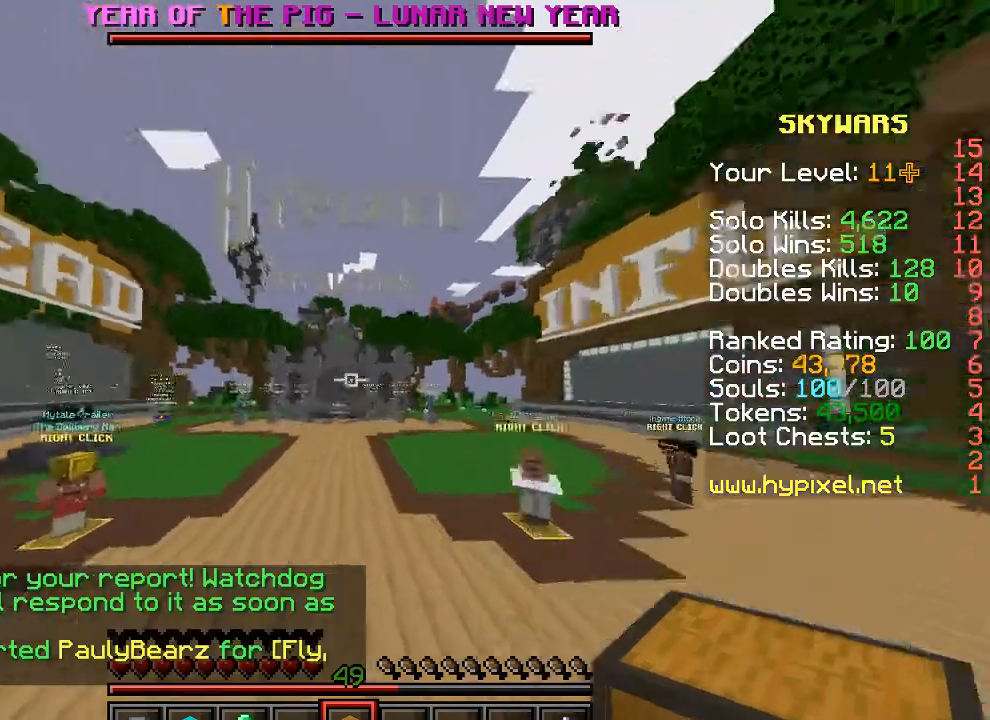
{"keys": ["a", "w"], "events": [[400, "a", "down"]]}
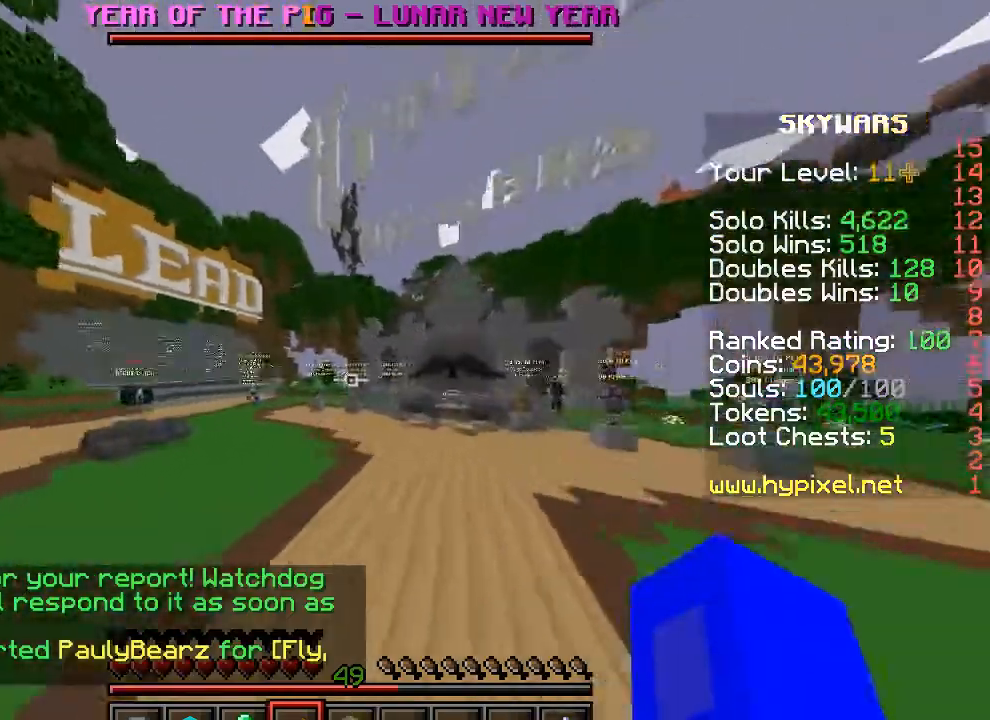
{"keys": ["w"], "events": [[100, "a", "up"]]}
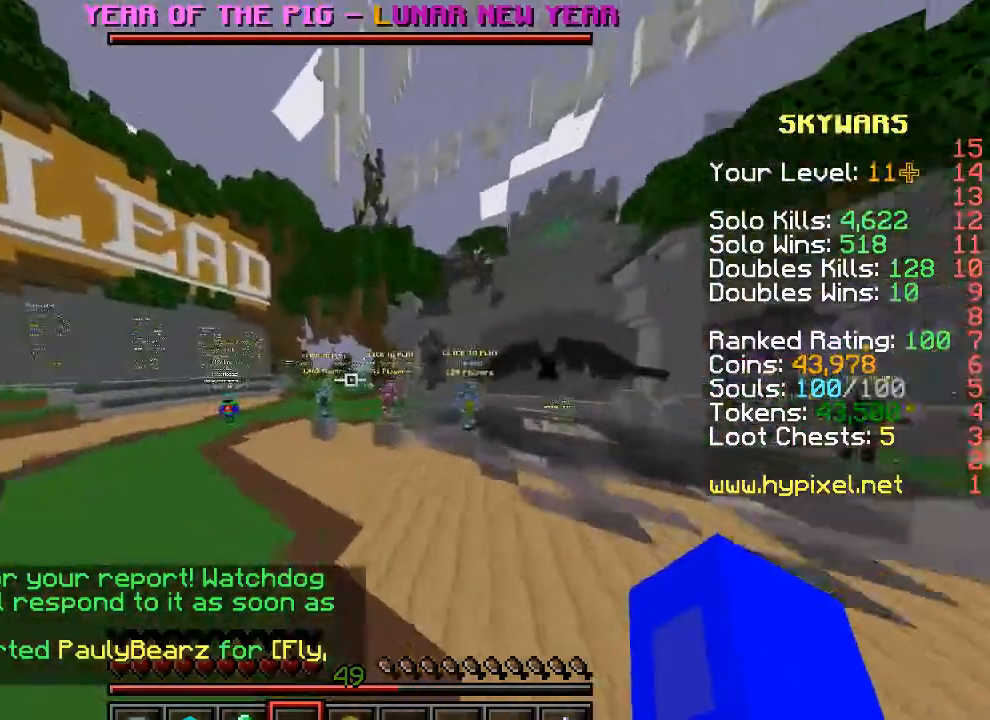
{"keys": ["w"], "events": []}
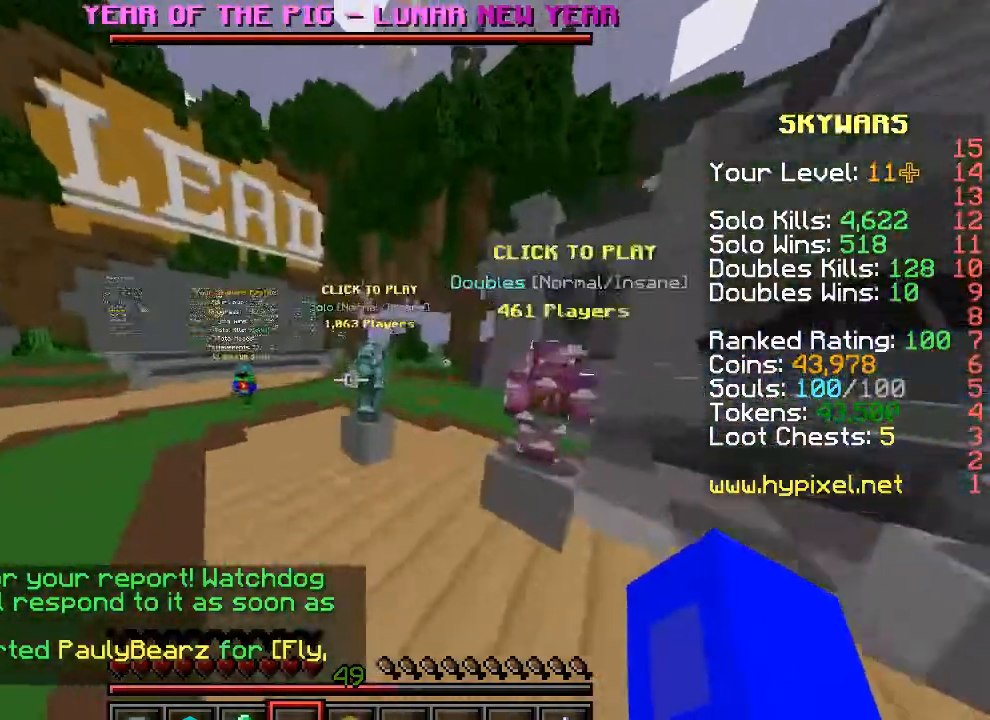
{"keys": [], "events": [[100, "w", "up"]]}
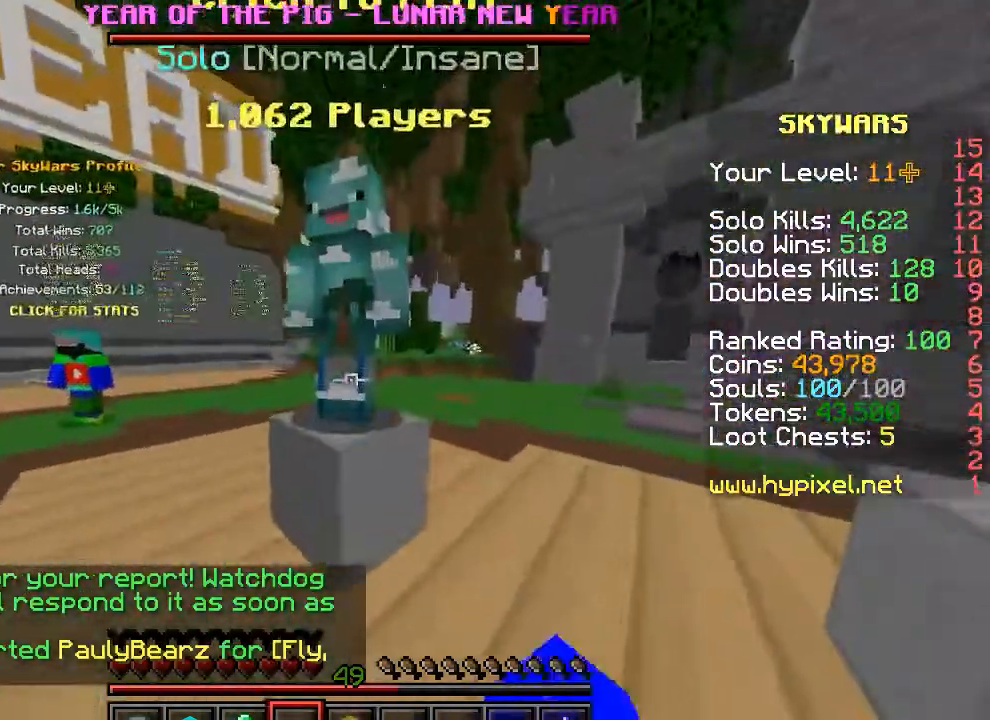
{"keys": [], "events": []}
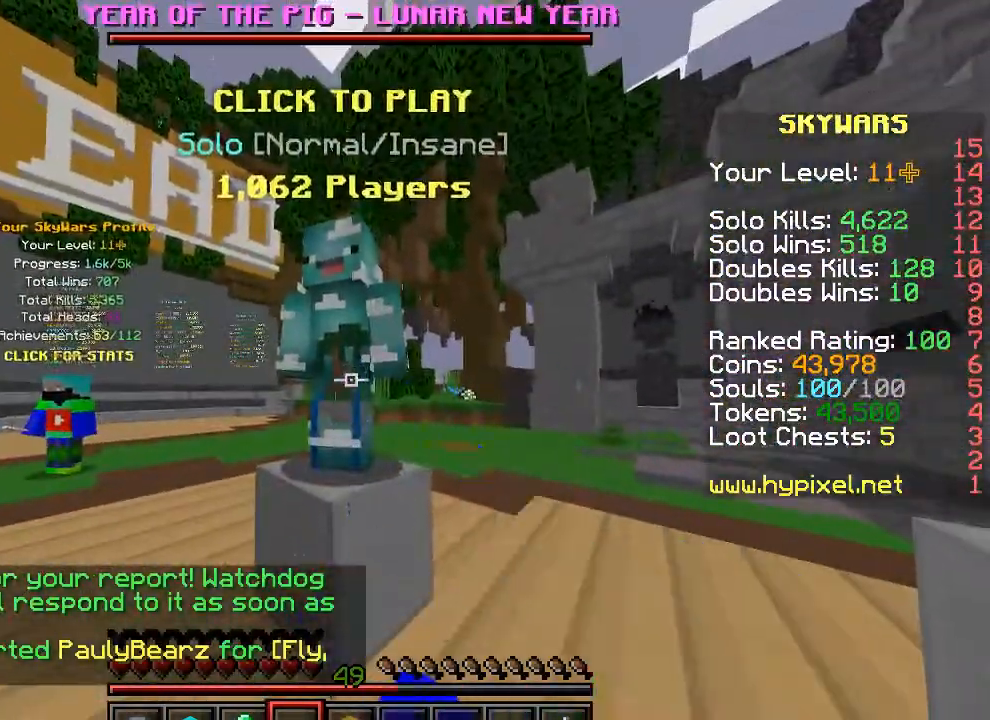
{"keys": [], "events": []}
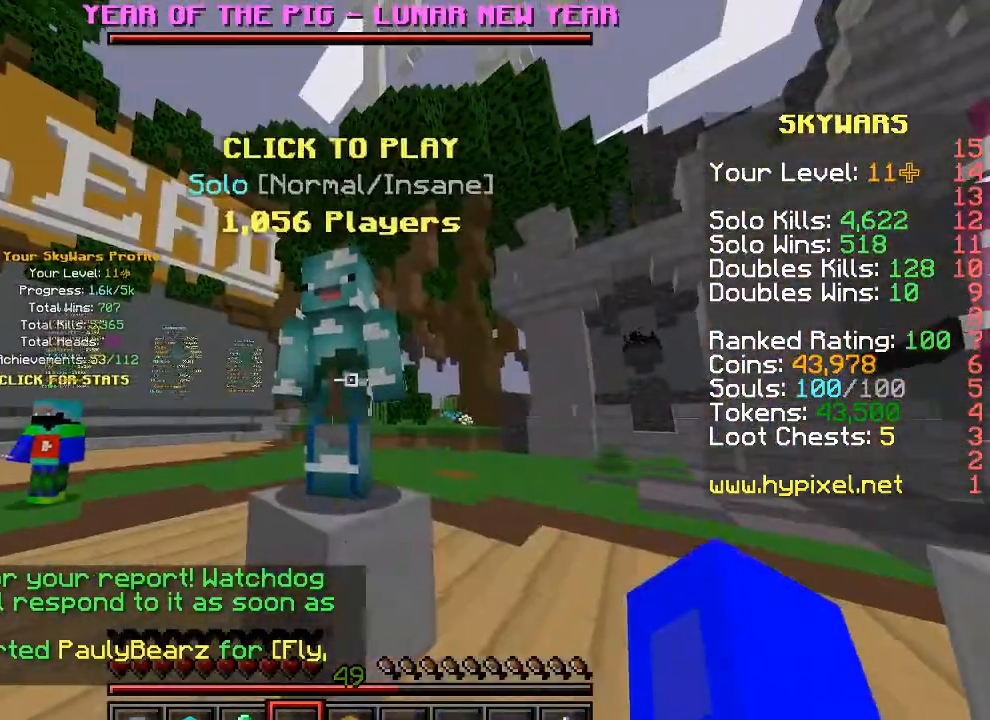
{"keys": [], "events": []}
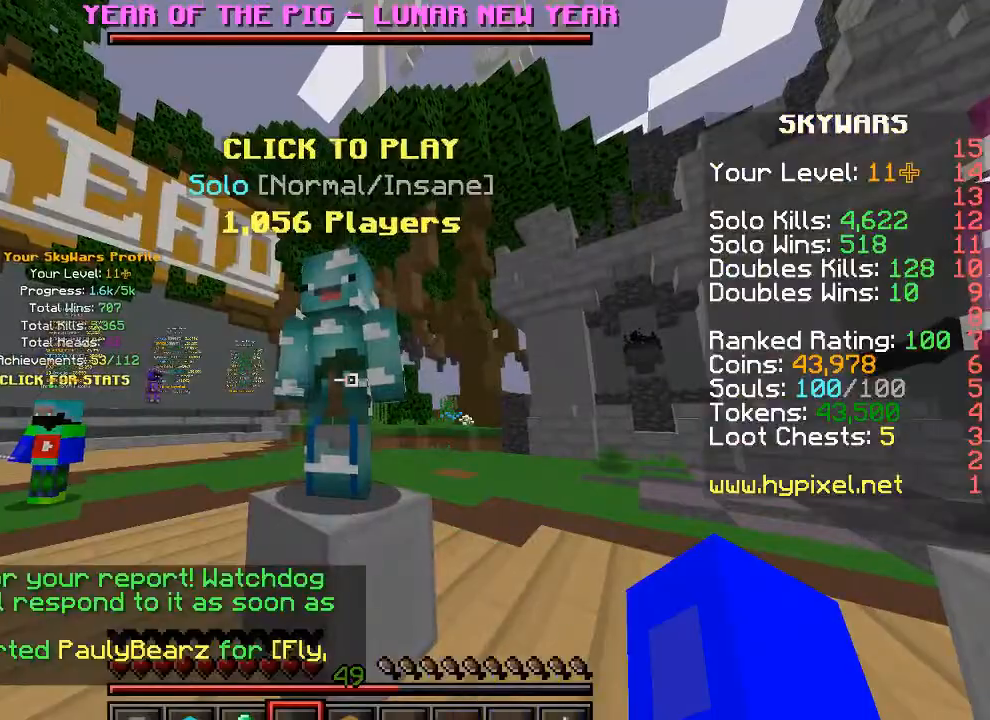
{"keys": [], "events": []}
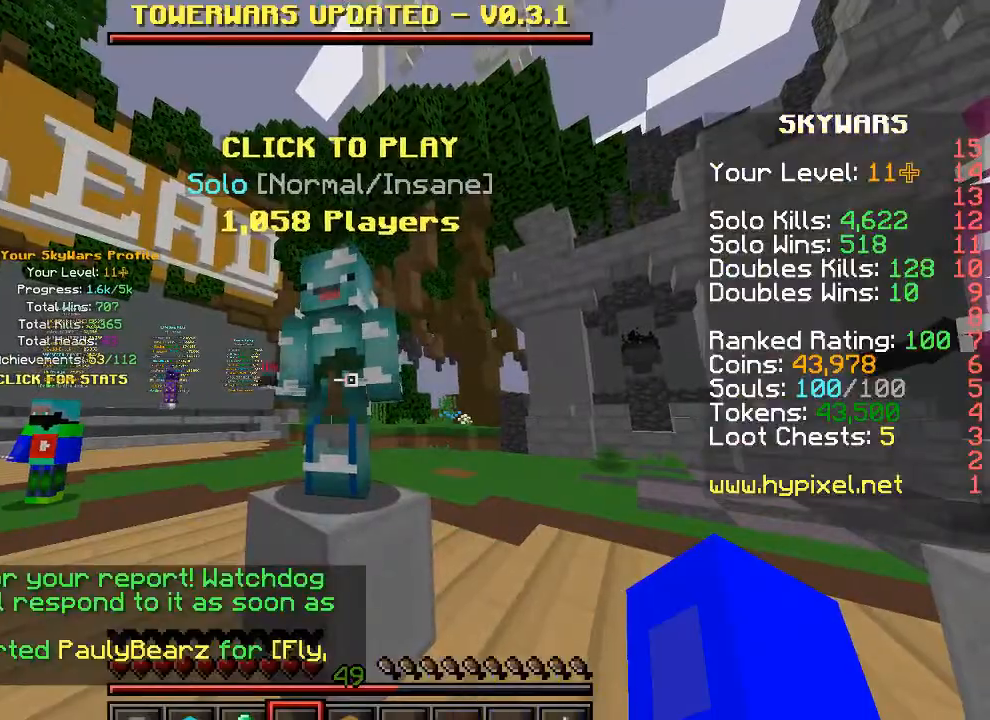
{"keys": ["d"], "events": [[33, "w", "down"], [67, "a", "down"], [167, "a", "up"], [333, "w", "up"], [467, "d", "down"]]}